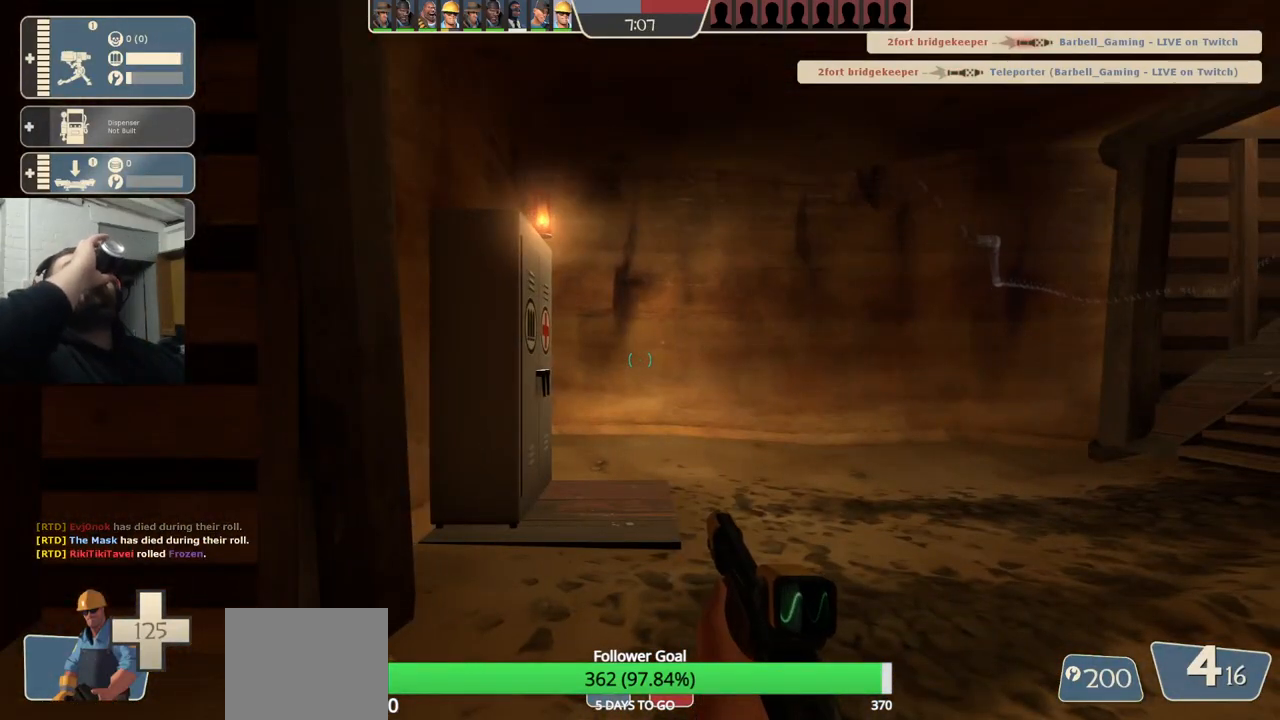
Gameplay with a controller (PlayStation layout); each line is a JSON object with the inputs held at the frame after it (dt_ms = milliseconds from this image to that frame). "events" lists button and stick changes between this image and that frame as [ms after this image, input, new state], when the widget could be followed in between. Not read: L1.
{"dt_ms": 500, "buttons": [], "left_stick": "center", "right_stick": "center", "events": []}
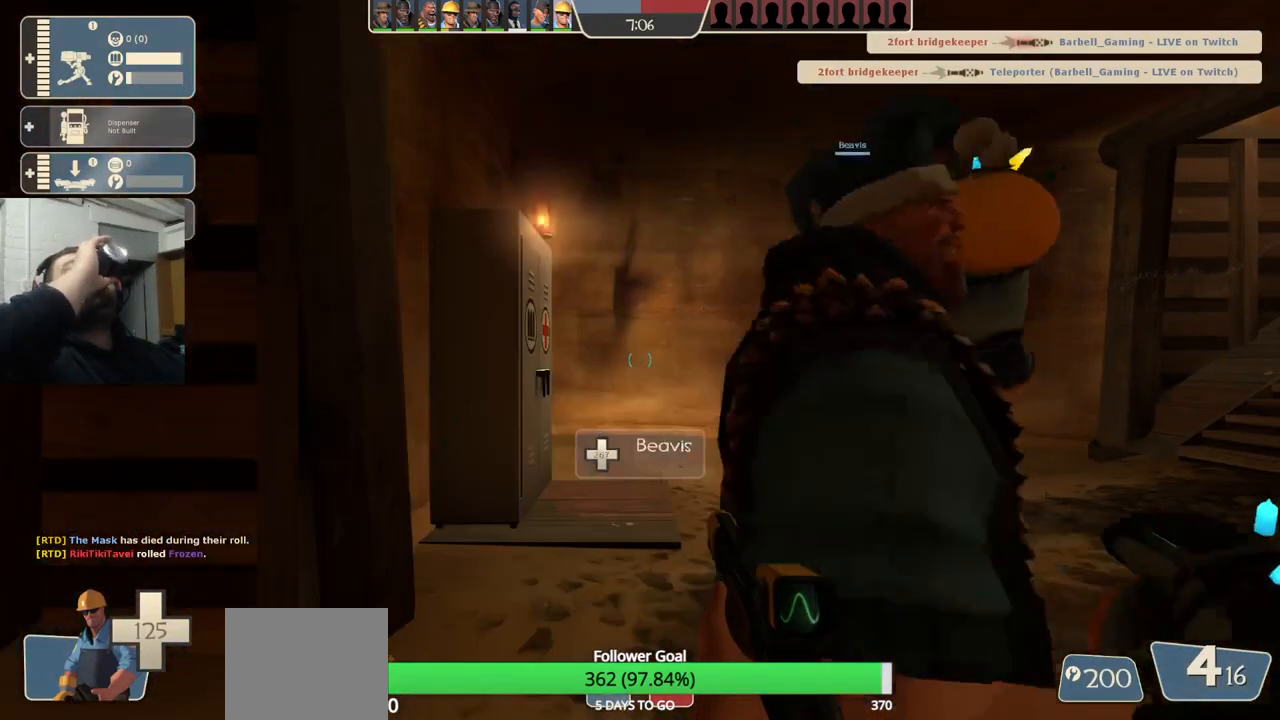
{"dt_ms": 500, "buttons": [], "left_stick": "center", "right_stick": "center", "events": []}
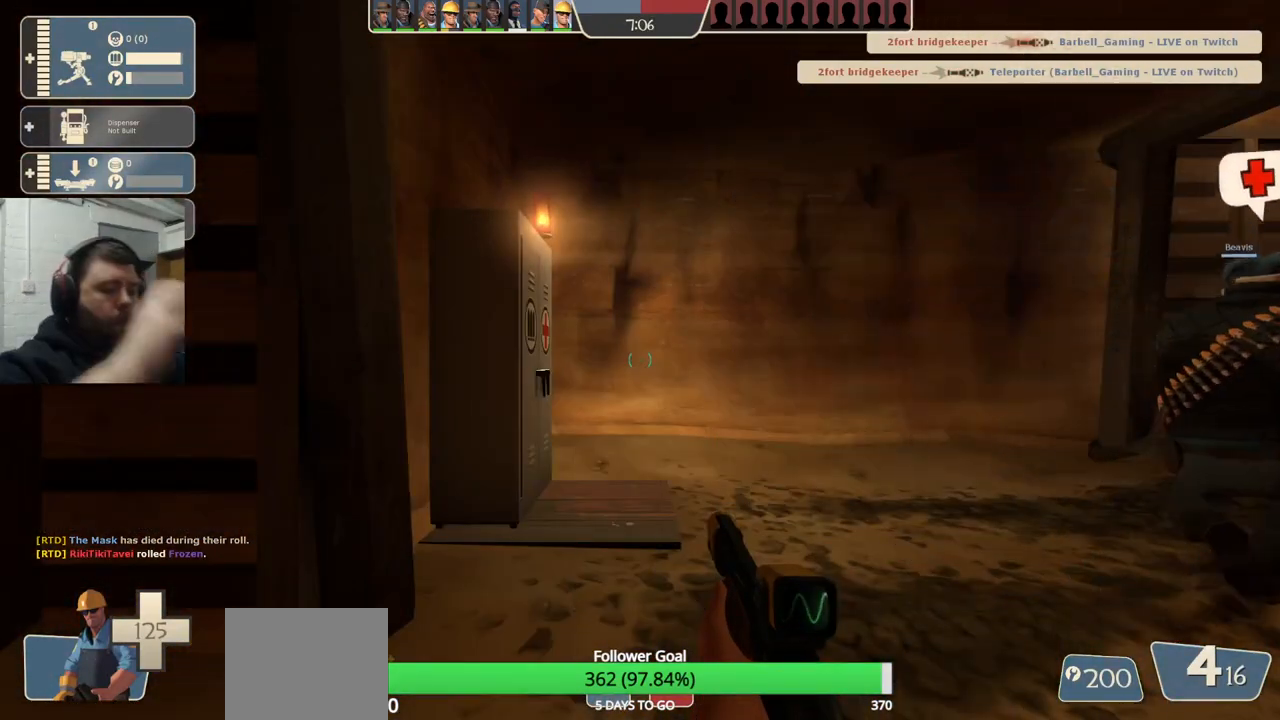
{"dt_ms": 500, "buttons": [], "left_stick": "center", "right_stick": "center", "events": []}
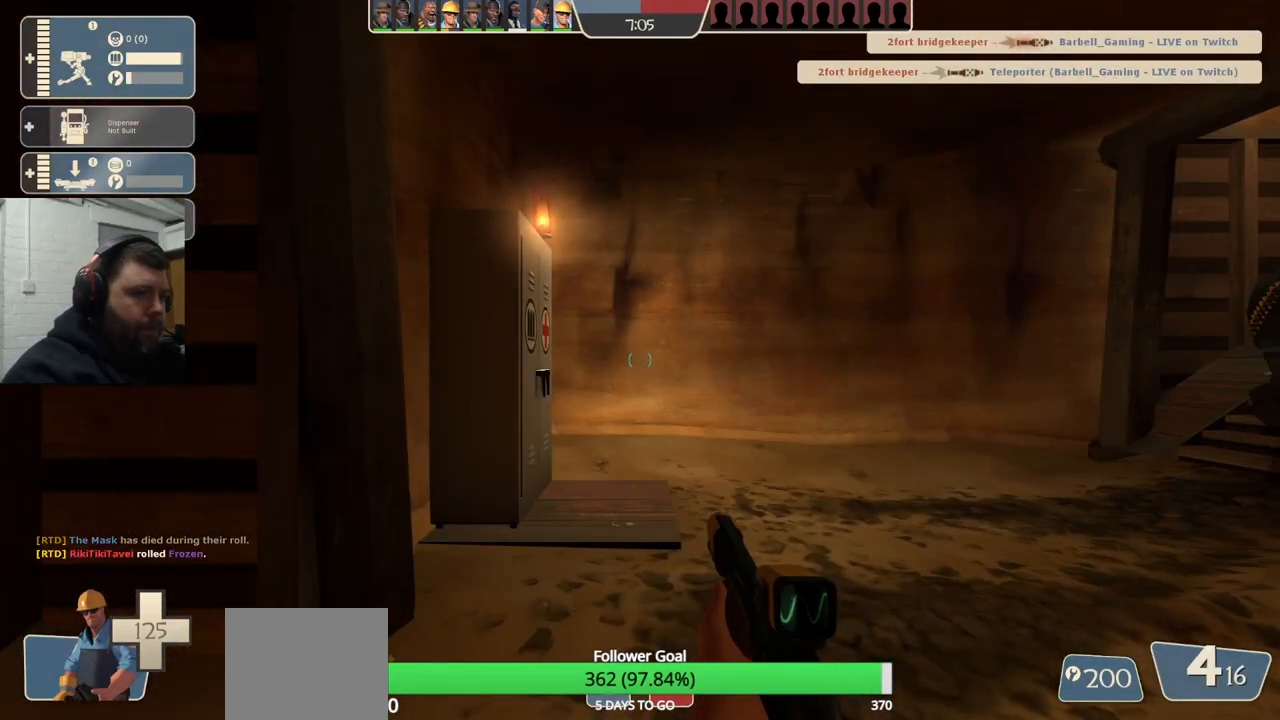
{"dt_ms": 500, "buttons": [], "left_stick": "up-right", "right_stick": "center", "events": [[233, "left_stick", "up-right"]]}
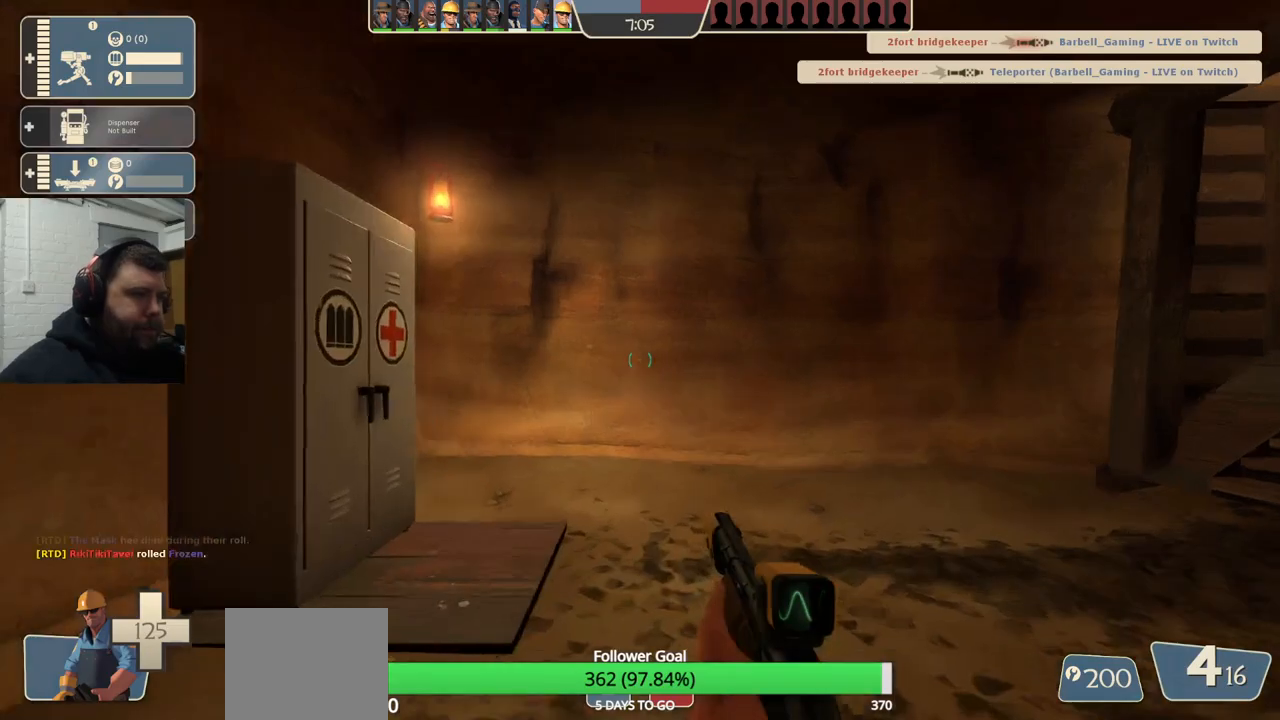
{"dt_ms": 500, "buttons": [], "left_stick": "up-right", "right_stick": "right", "events": [[433, "right_stick", "right"]]}
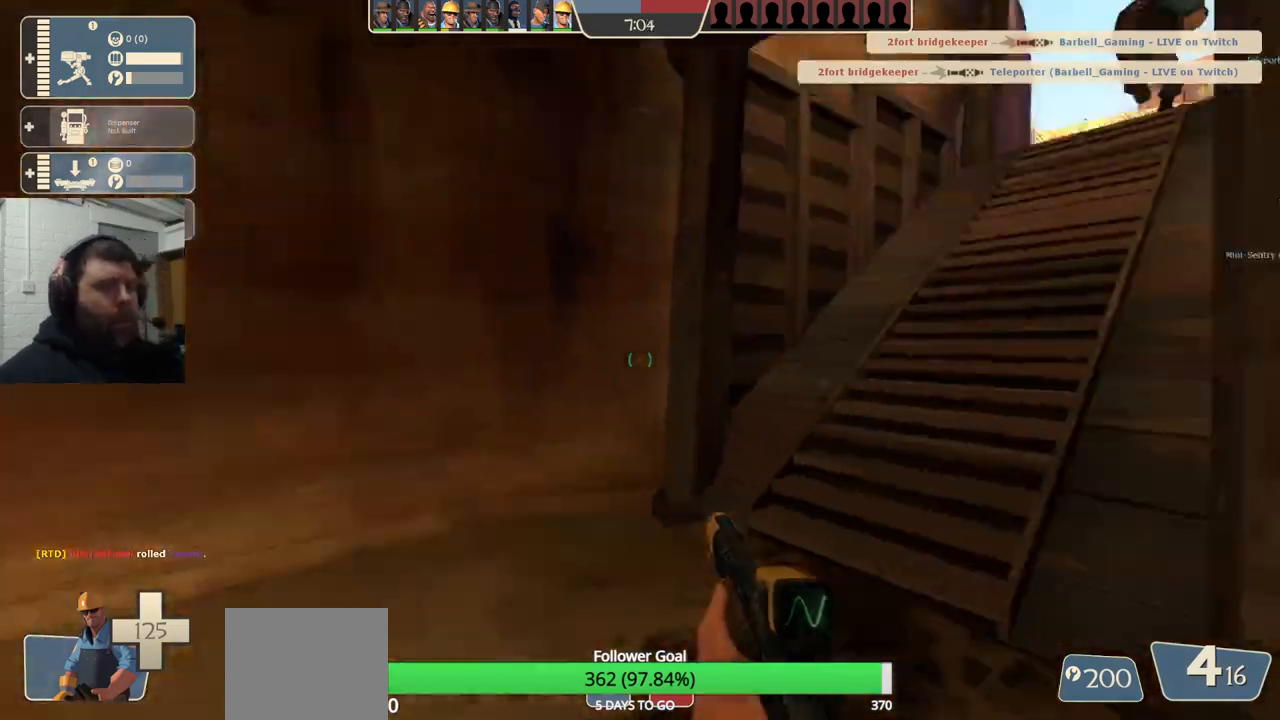
{"dt_ms": 500, "buttons": [], "left_stick": "up", "right_stick": "center", "events": [[50, "right_stick", "center"], [67, "left_stick", "up"], [383, "right_stick", "right"], [467, "right_stick", "center"]]}
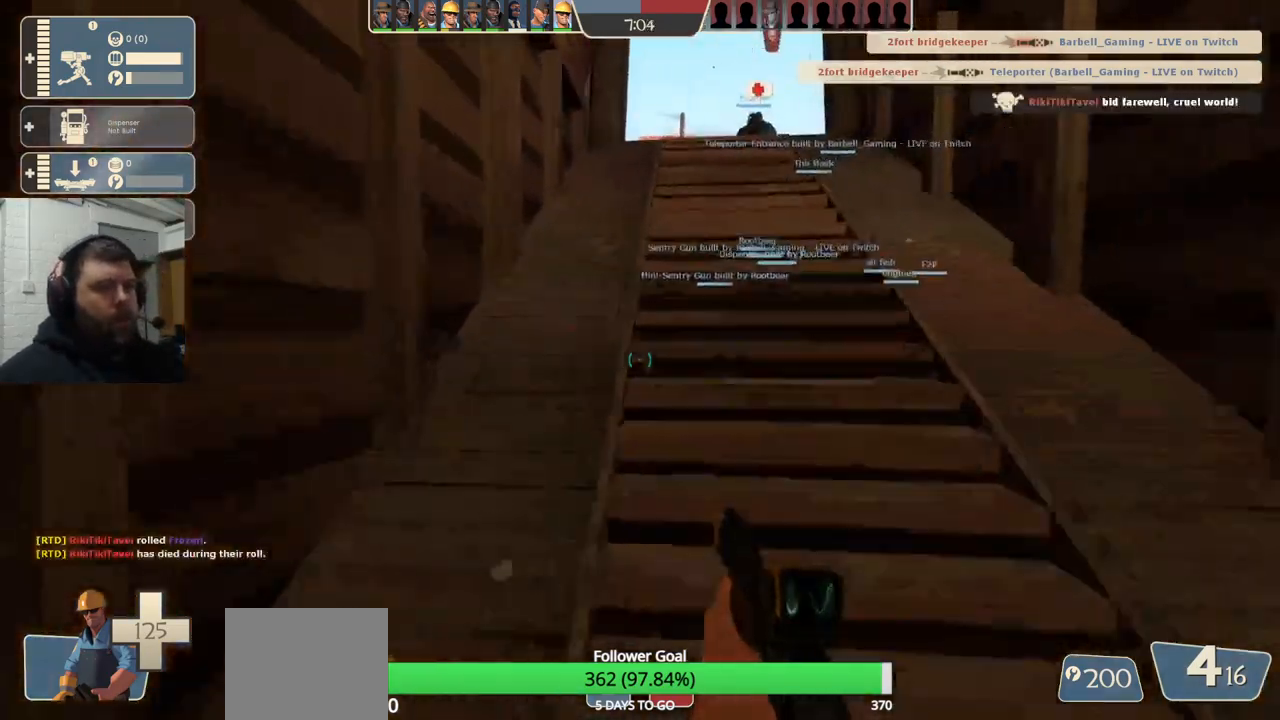
{"dt_ms": 500, "buttons": [], "left_stick": "up", "right_stick": "center", "events": [[83, "SQUARE", "down"], [150, "SQUARE", "up"]]}
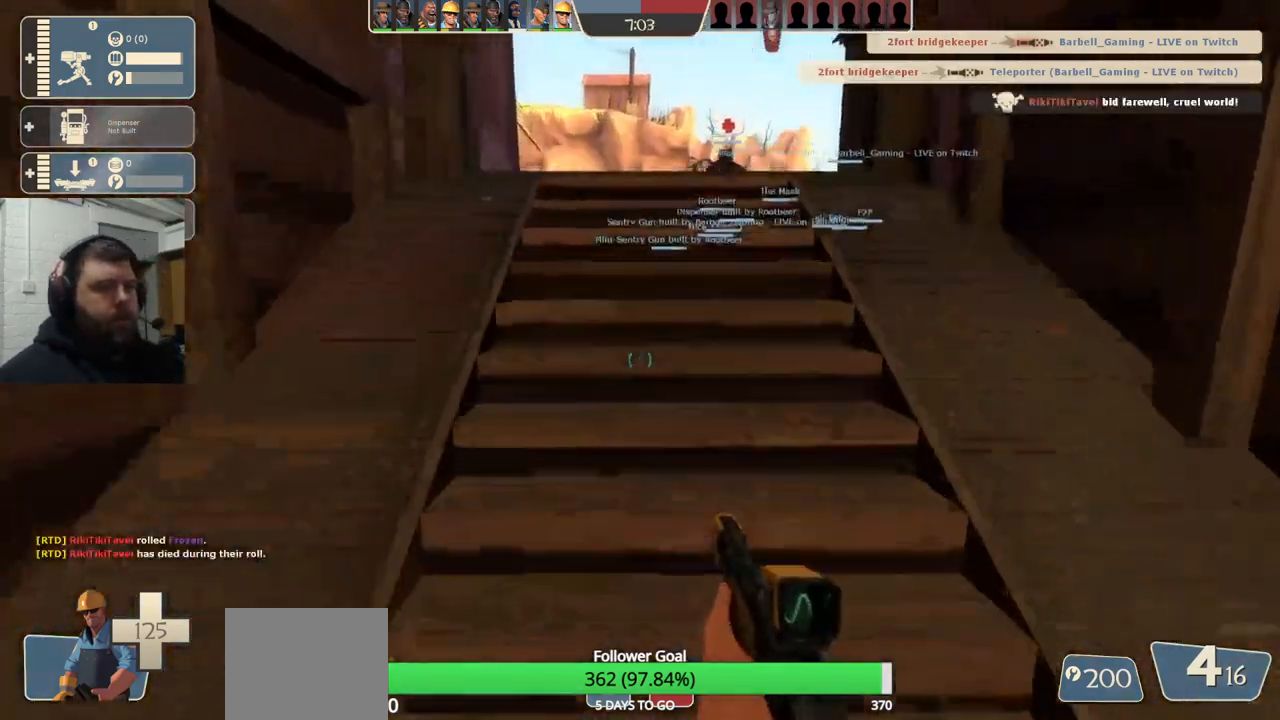
{"dt_ms": 500, "buttons": [], "left_stick": "up", "right_stick": "center", "events": []}
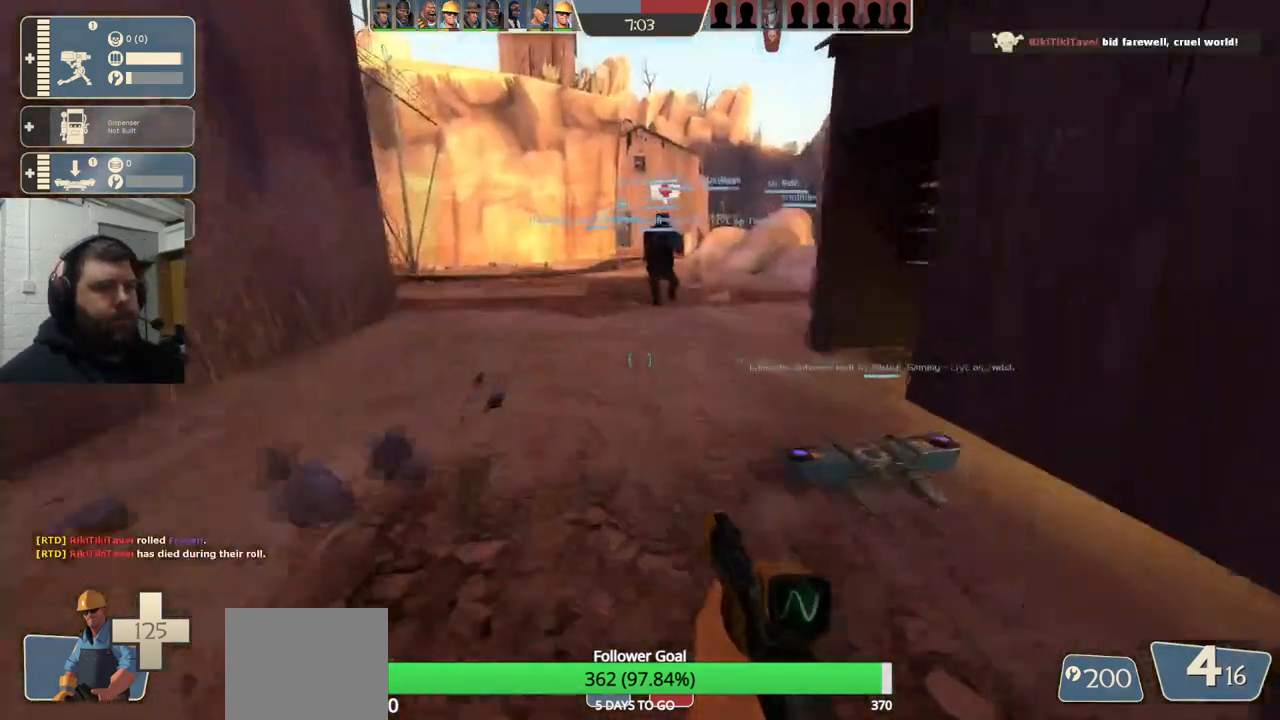
{"dt_ms": 500, "buttons": [], "left_stick": "up", "right_stick": "center", "events": [[250, "CROSS", "down"], [367, "CROSS", "up"]]}
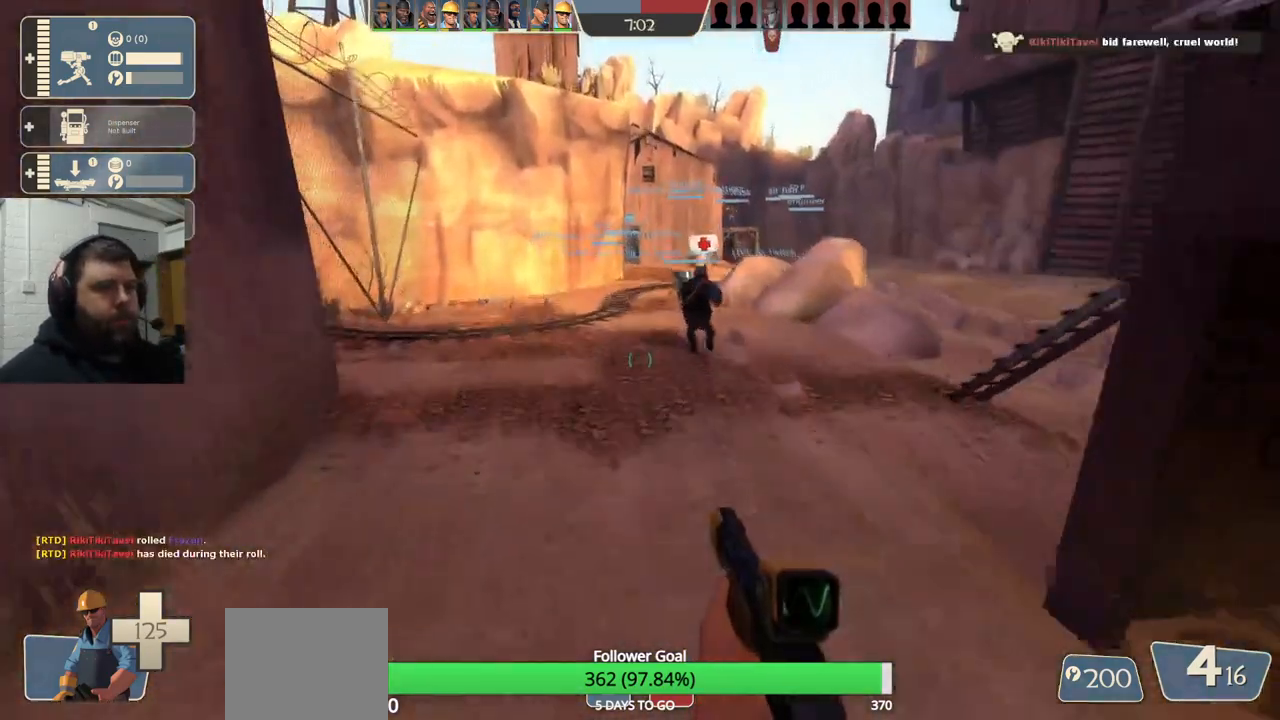
{"dt_ms": 500, "buttons": [], "left_stick": "up", "right_stick": "center", "events": []}
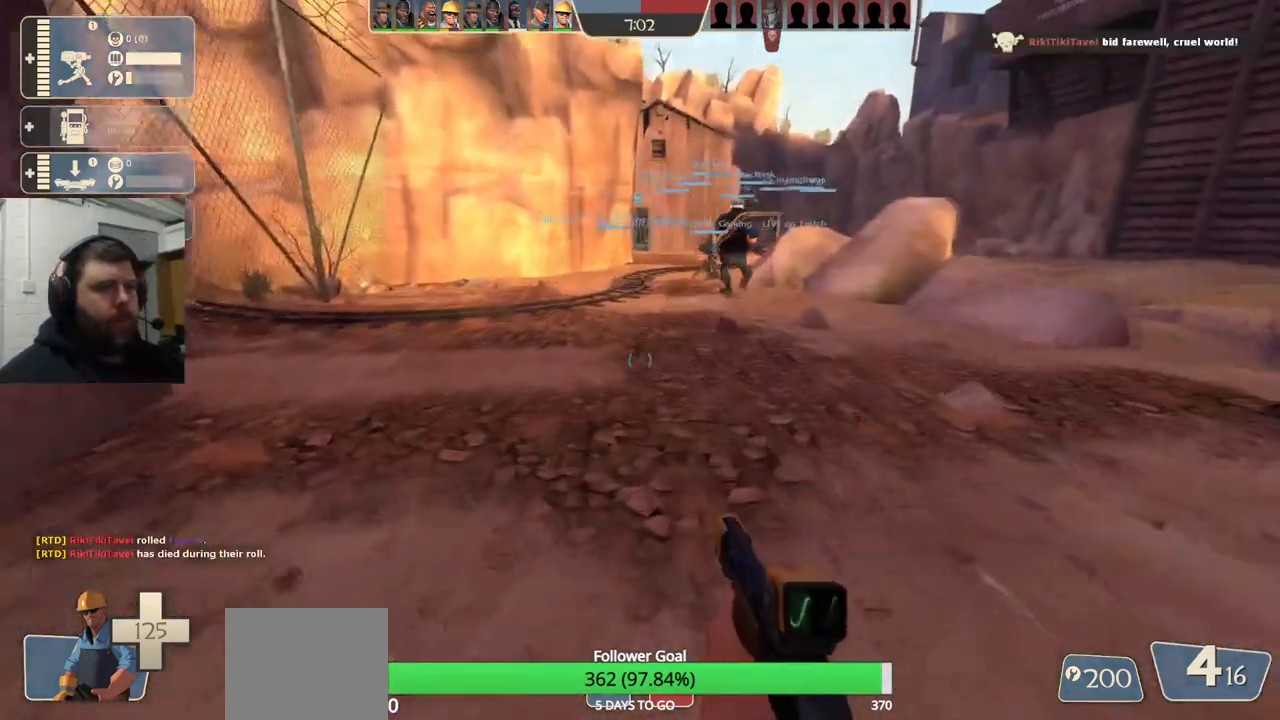
{"dt_ms": 500, "buttons": [], "left_stick": "up", "right_stick": "center", "events": [[167, "CROSS", "down"], [283, "CROSS", "up"]]}
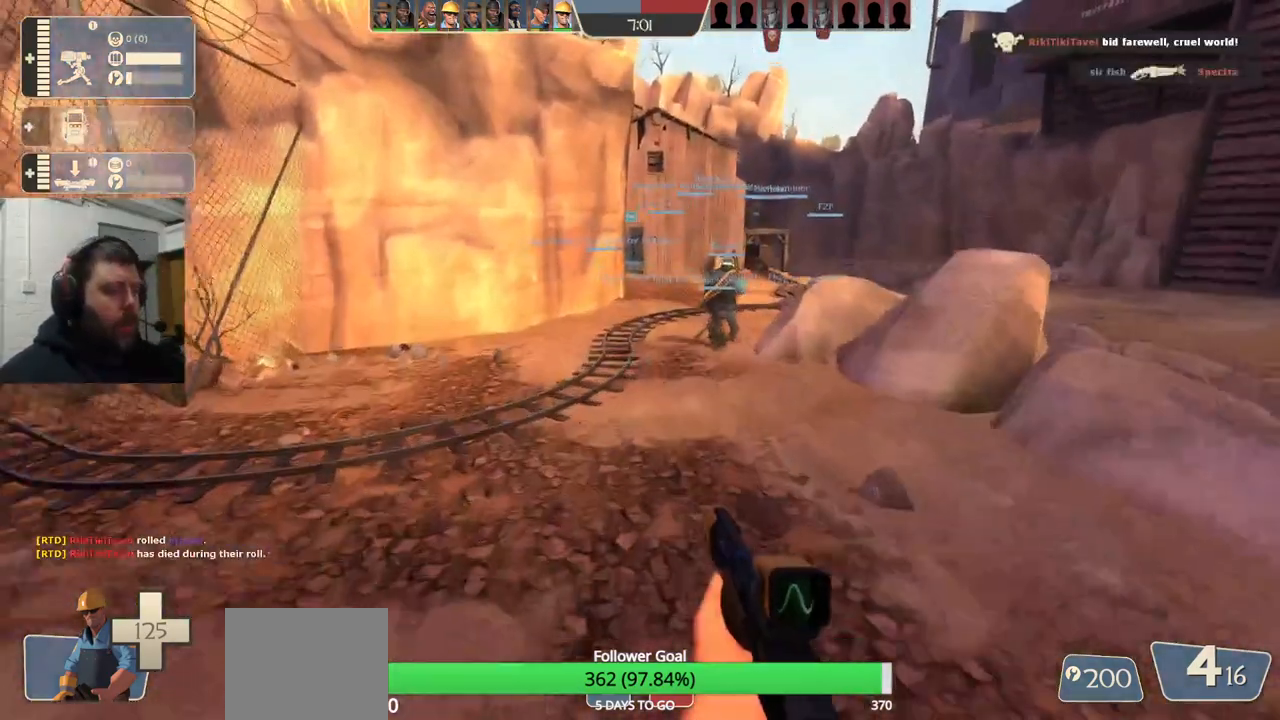
{"dt_ms": 500, "buttons": [], "left_stick": "up", "right_stick": "center", "events": []}
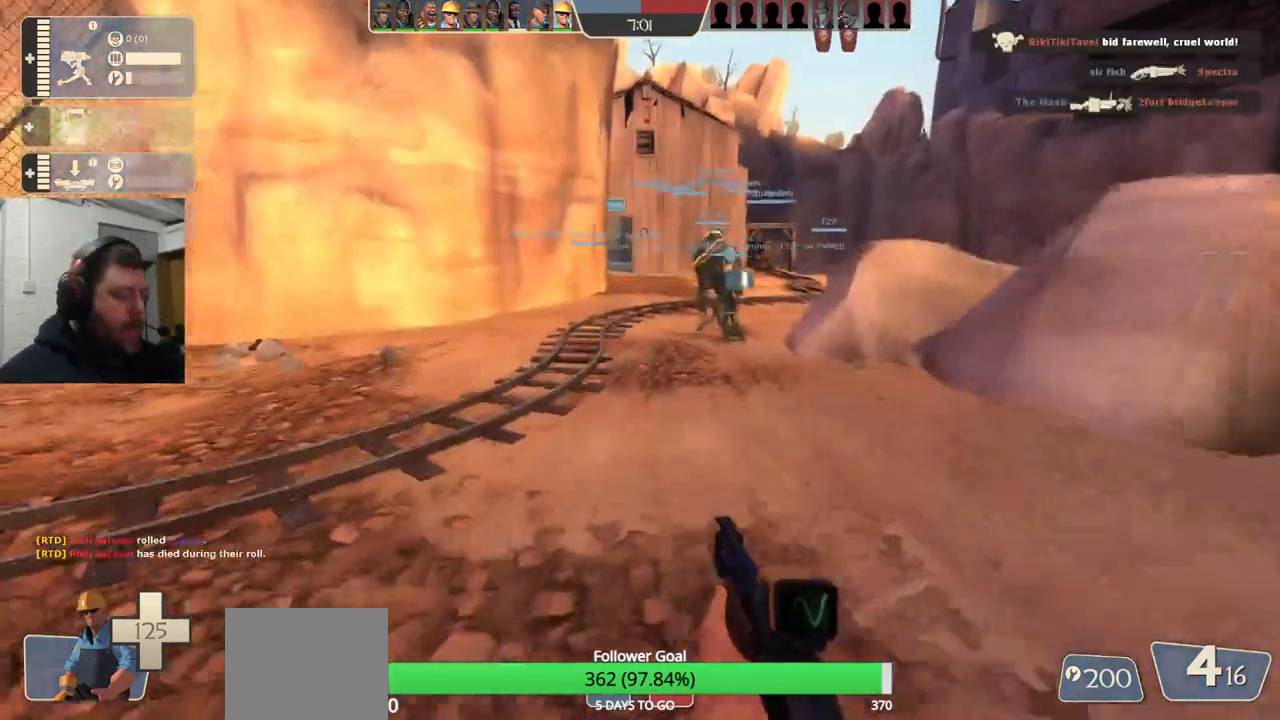
{"dt_ms": 500, "buttons": ["CROSS"], "left_stick": "up", "right_stick": "center", "events": [[150, "CROSS", "down"]]}
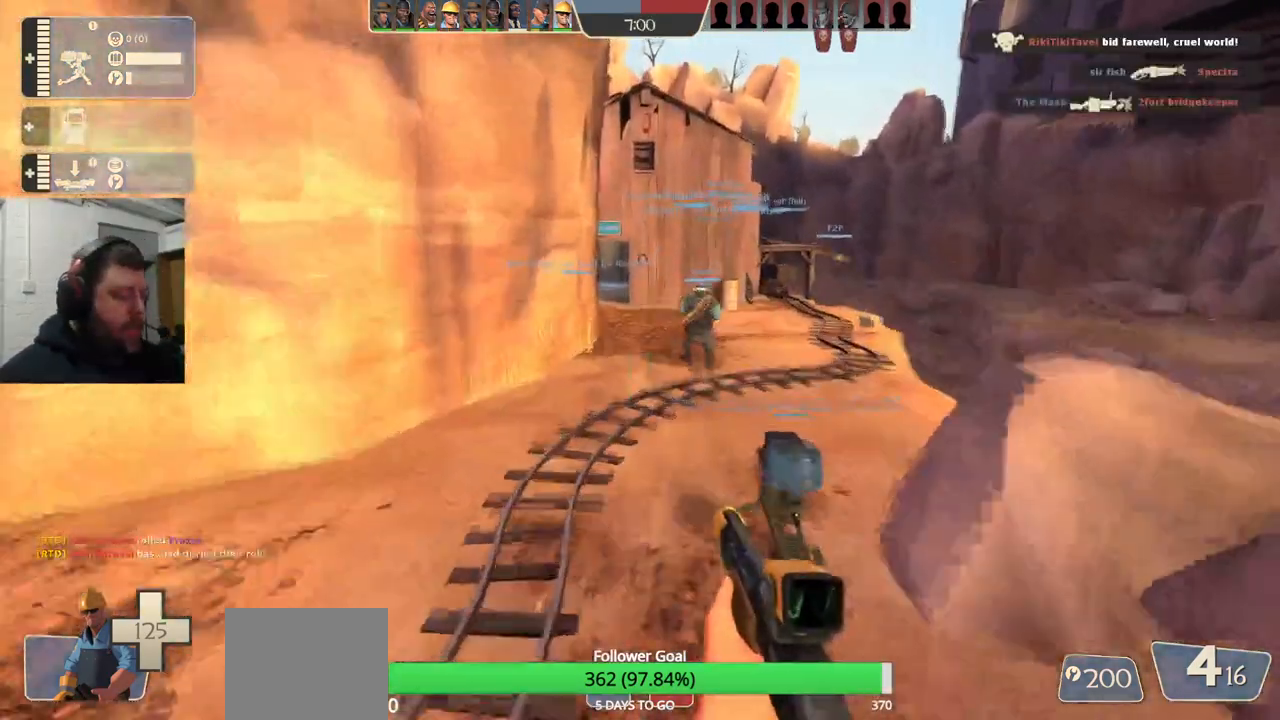
{"dt_ms": 500, "buttons": ["CROSS"], "left_stick": "up", "right_stick": "center", "events": []}
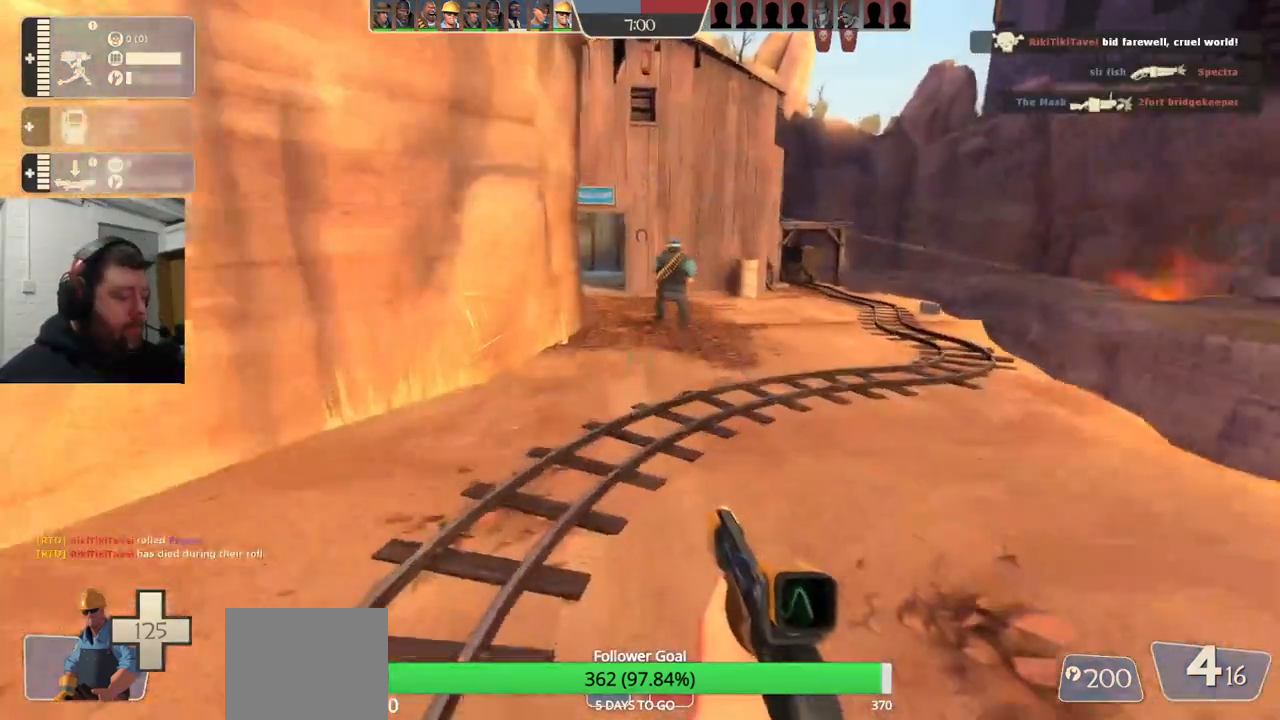
{"dt_ms": 500, "buttons": [], "left_stick": "up", "right_stick": "center", "events": [[33, "CROSS", "up"], [50, "CROSS", "down"], [200, "CROSS", "up"]]}
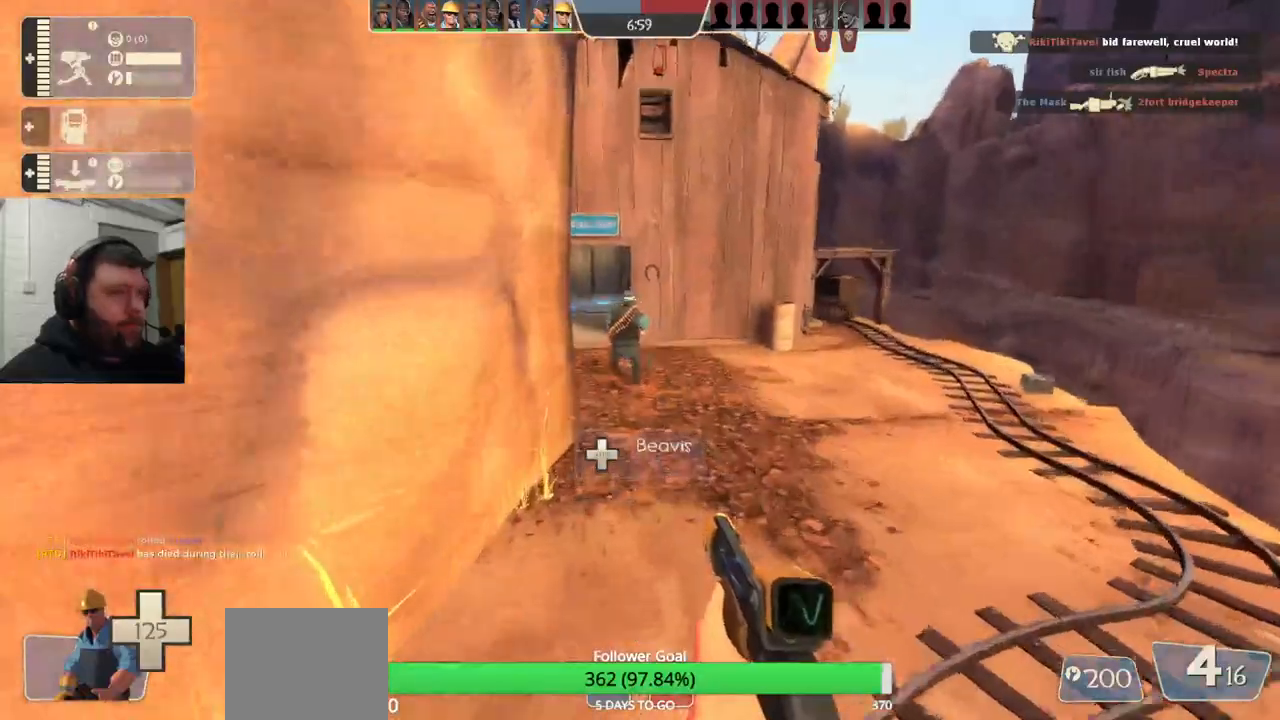
{"dt_ms": 500, "buttons": ["CROSS"], "left_stick": "up", "right_stick": "center", "events": [[417, "CROSS", "down"]]}
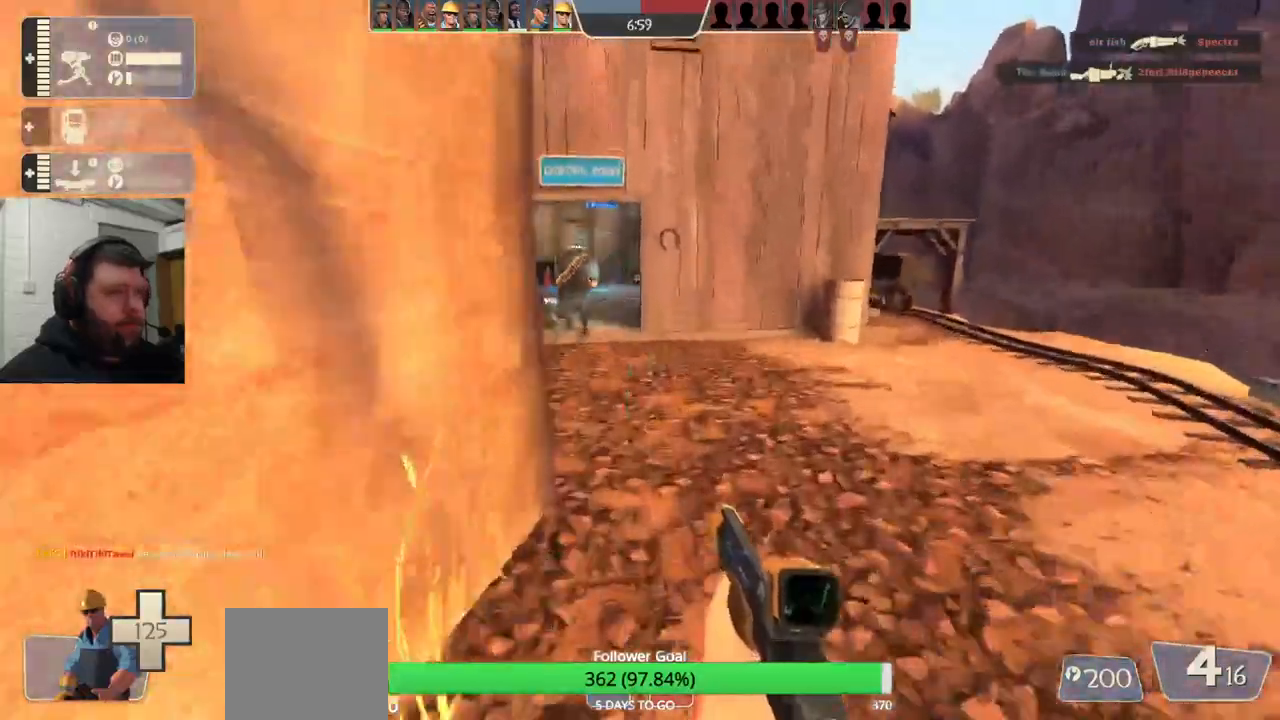
{"dt_ms": 500, "buttons": ["CROSS"], "left_stick": "up", "right_stick": "center", "events": []}
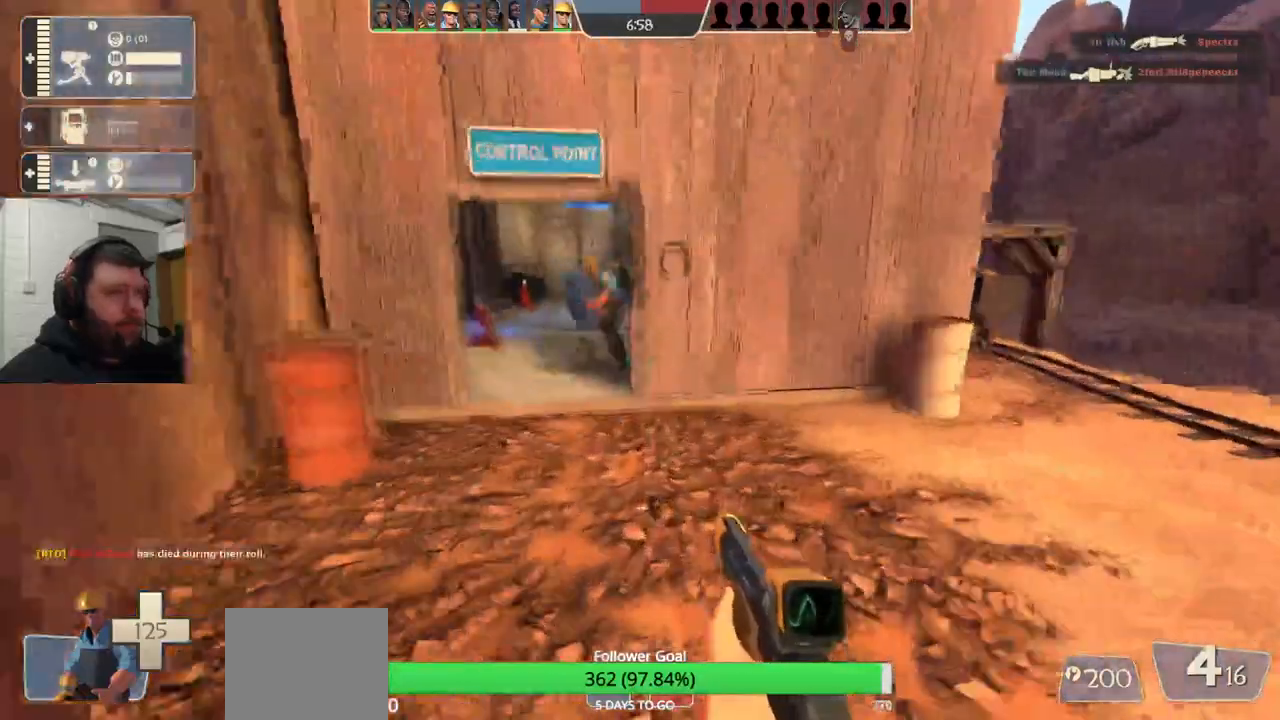
{"dt_ms": 500, "buttons": ["CROSS"], "left_stick": "up", "right_stick": "center", "events": [[33, "CROSS", "up"], [500, "CROSS", "down"]]}
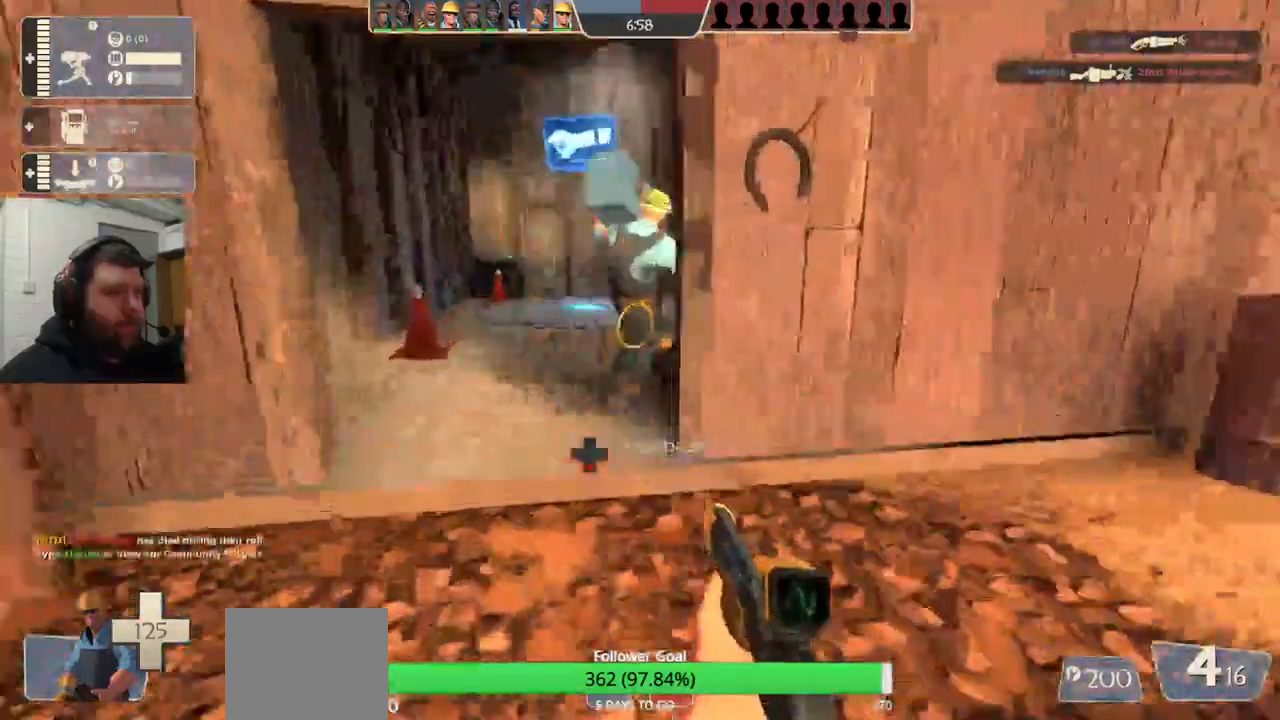
{"dt_ms": 500, "buttons": ["CROSS"], "left_stick": "up", "right_stick": "center", "events": []}
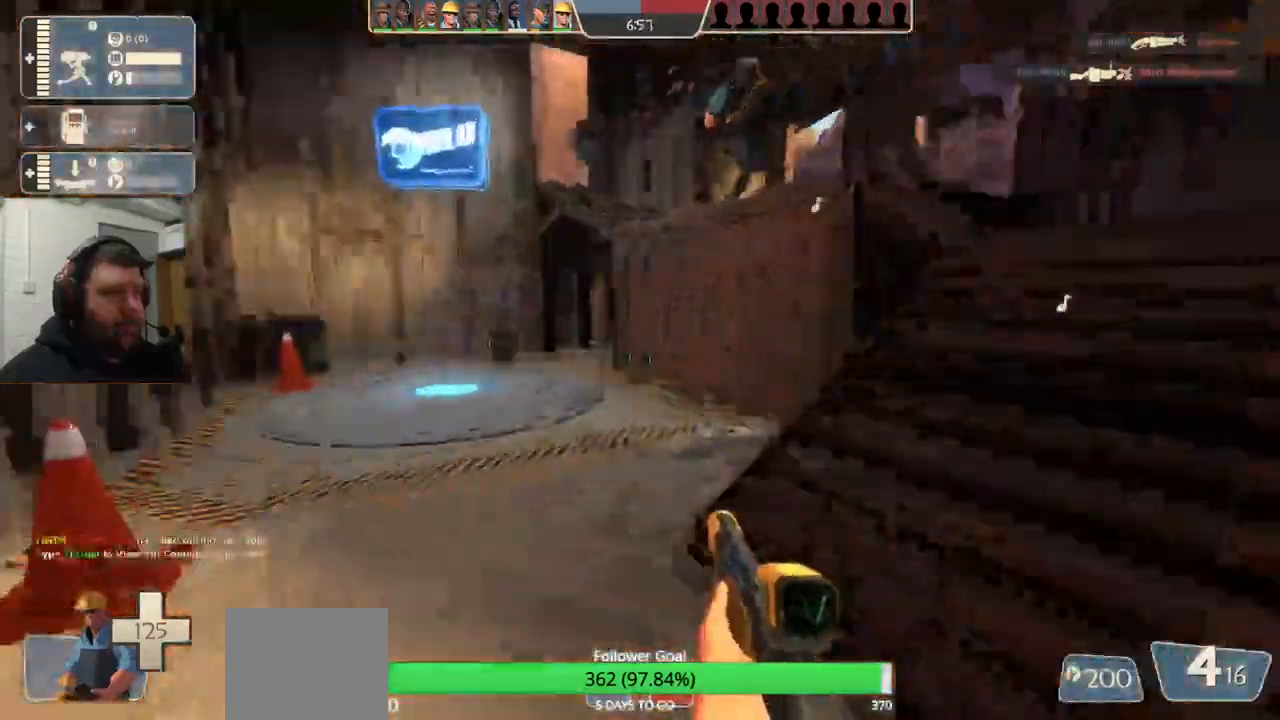
{"dt_ms": 500, "buttons": [], "left_stick": "up", "right_stick": "center"}
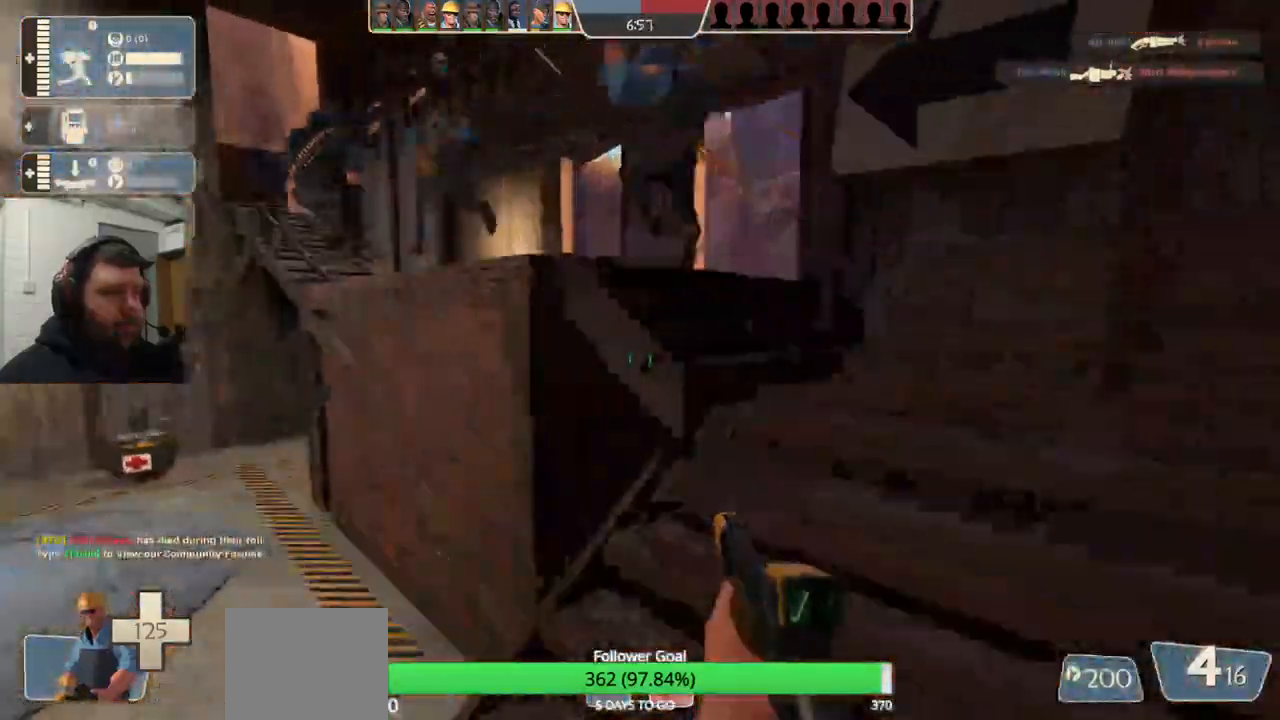
{"dt_ms": 500, "buttons": ["CROSS"], "left_stick": "up", "right_stick": "left", "events": [[67, "right_stick", "left"], [500, "CROSS", "down"]]}
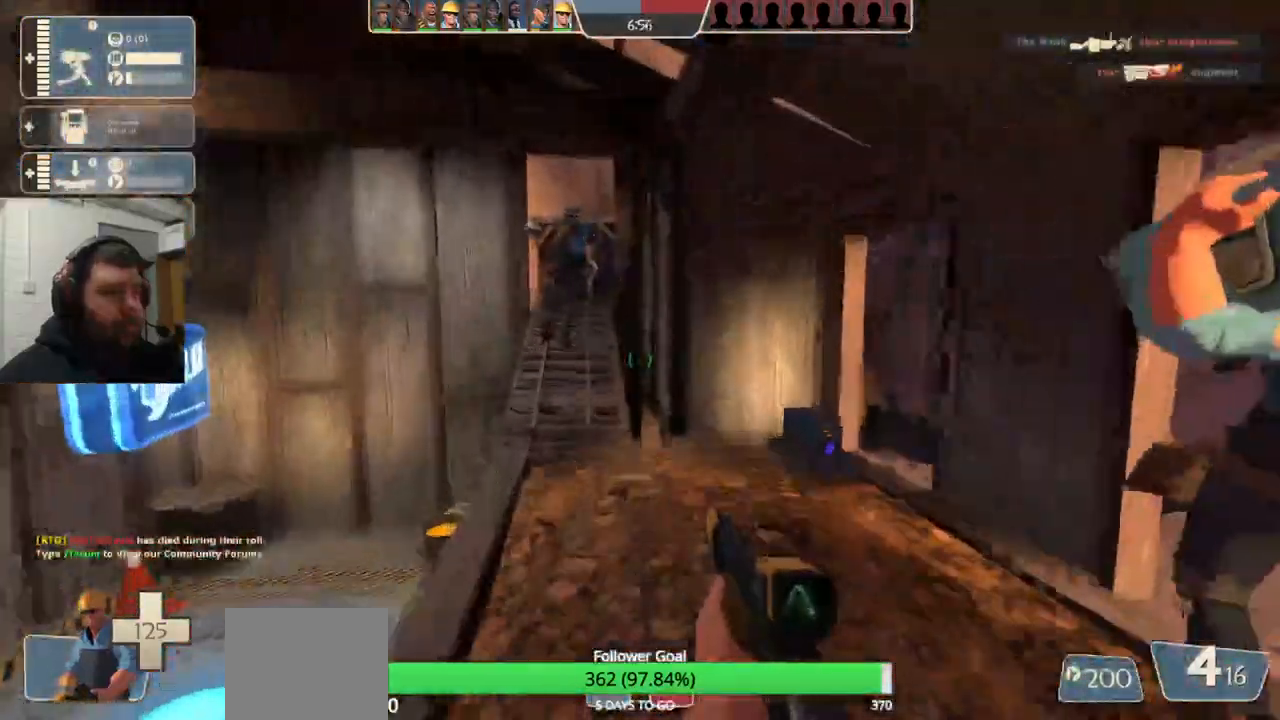
{"dt_ms": 500, "buttons": ["CROSS"], "left_stick": "up", "right_stick": "center", "events": [[33, "right_stick", "center"]]}
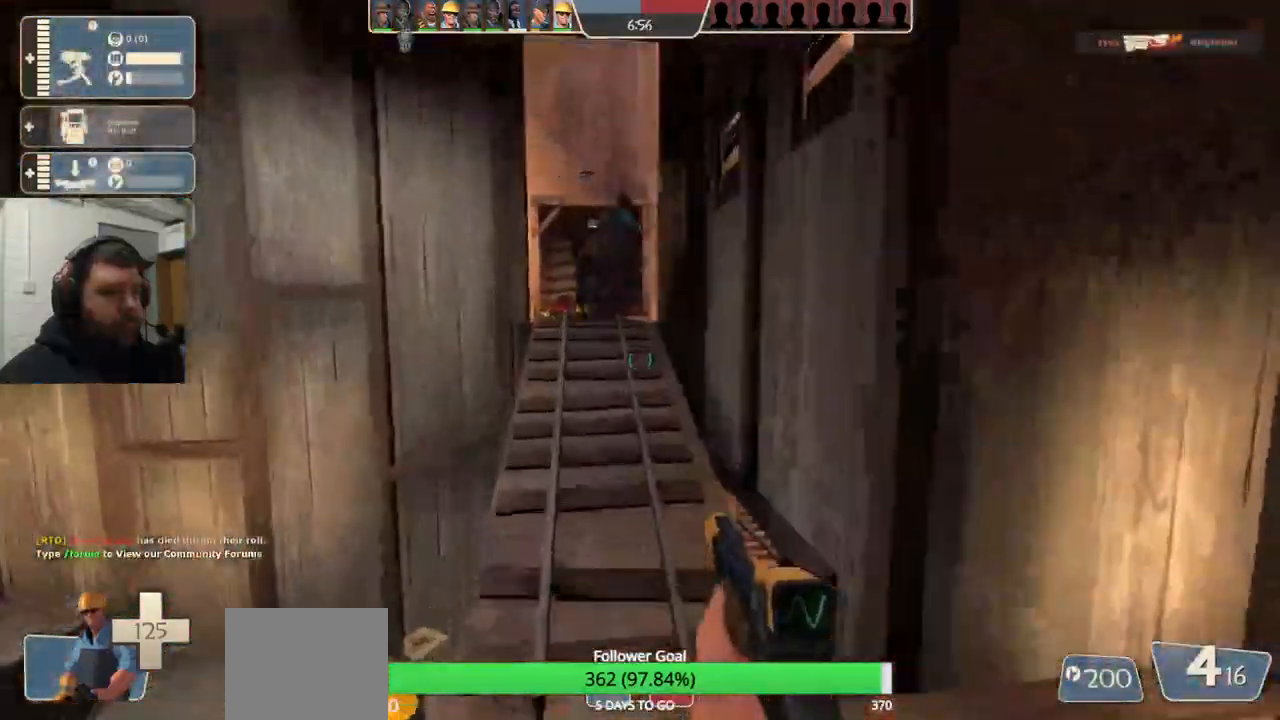
{"dt_ms": 1000, "buttons": [], "left_stick": "up", "right_stick": "center"}
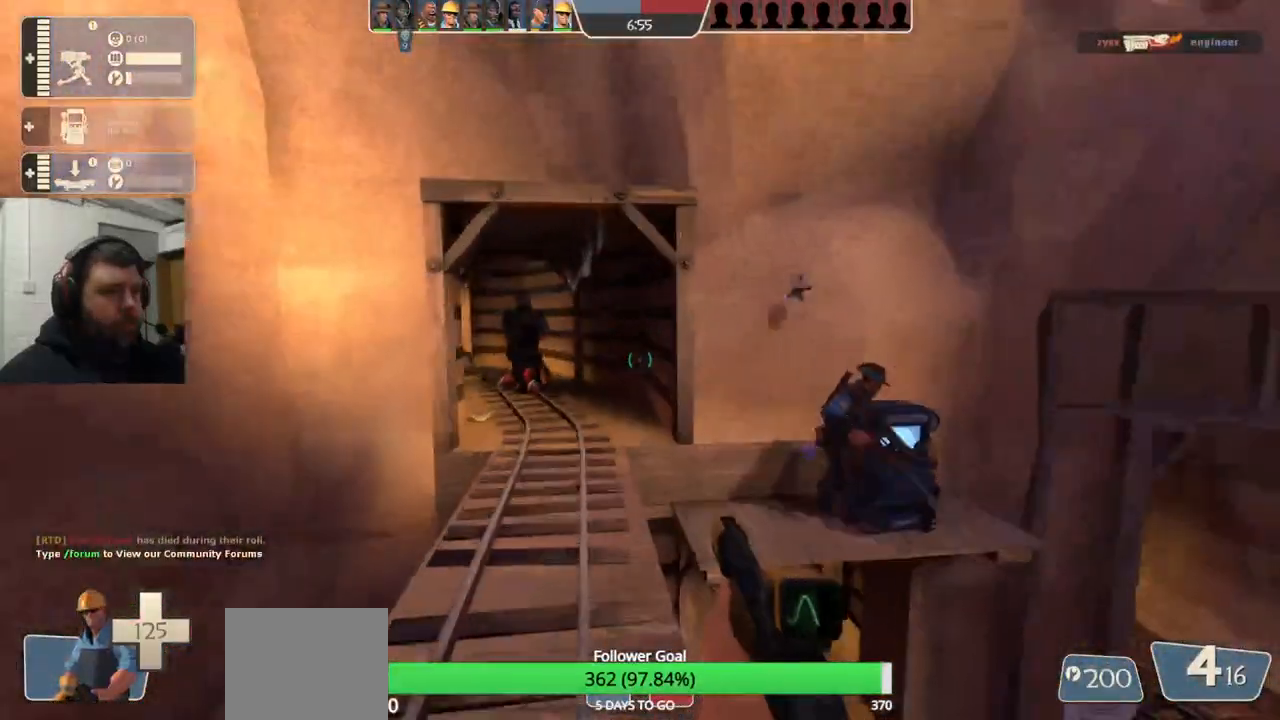
{"dt_ms": 500, "buttons": [], "left_stick": "up", "right_stick": "center", "events": []}
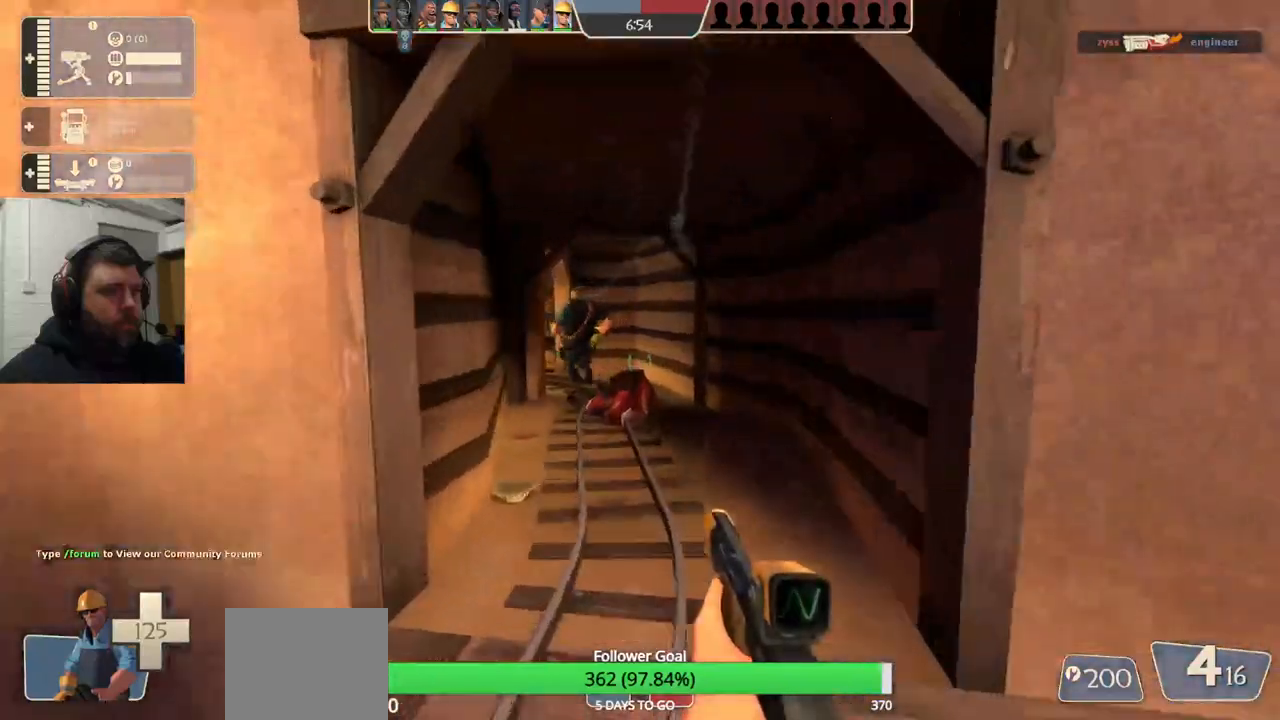
{"dt_ms": 500, "buttons": [], "left_stick": "up", "right_stick": "center", "events": []}
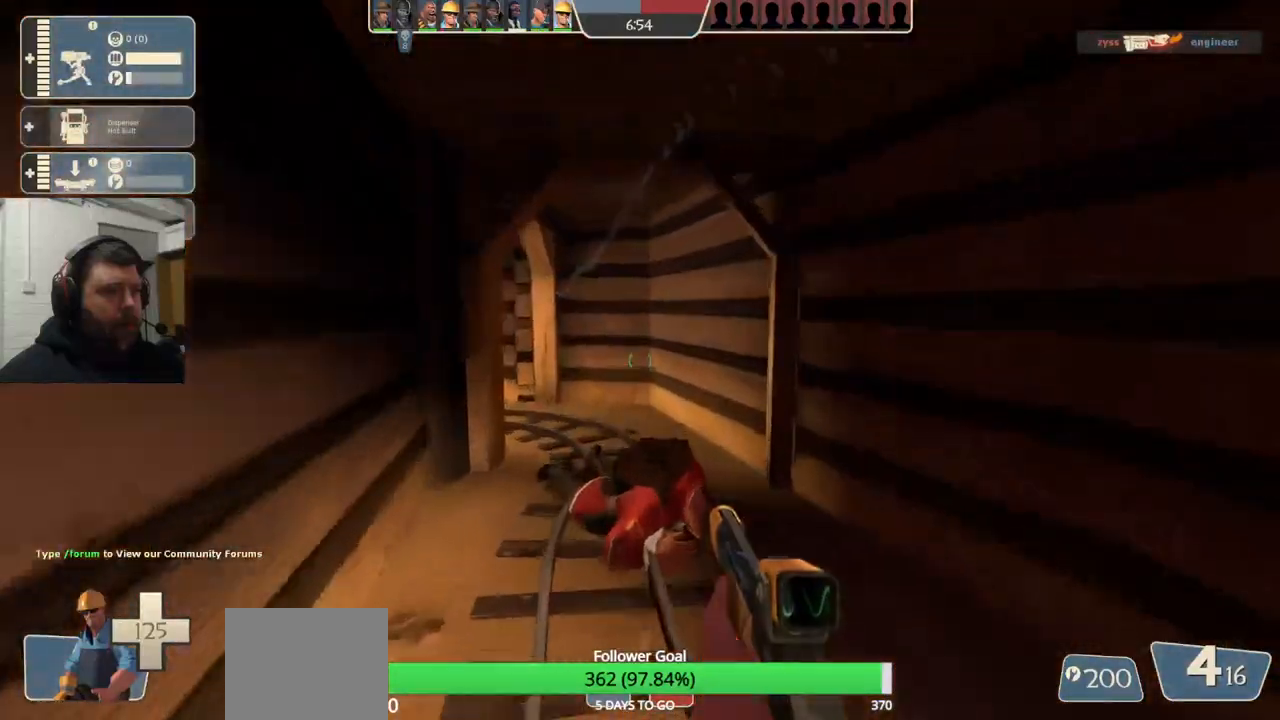
{"dt_ms": 500, "buttons": [], "left_stick": "up", "right_stick": "left", "events": [[117, "right_stick", "left"], [200, "right_stick", "center"], [417, "right_stick", "left"]]}
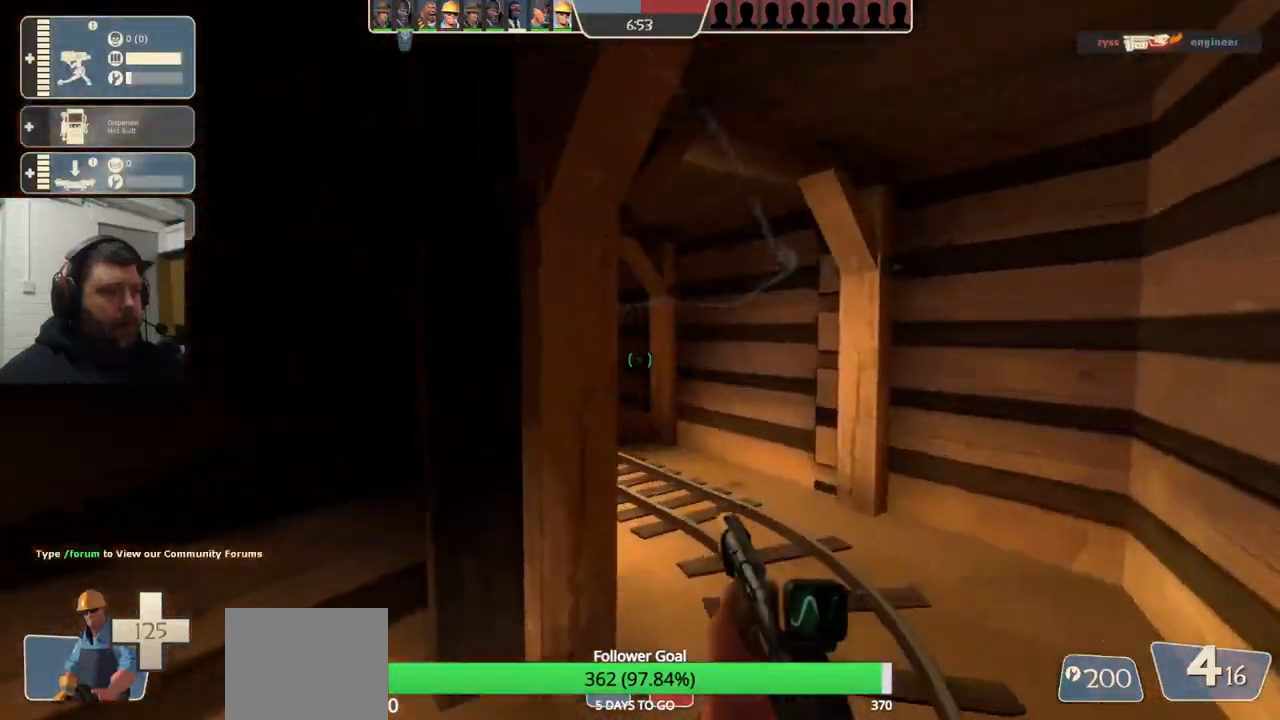
{"dt_ms": 500, "buttons": [], "left_stick": "up", "right_stick": "center", "events": [[17, "right_stick", "center"], [217, "SQUARE", "down"], [300, "SQUARE", "up"]]}
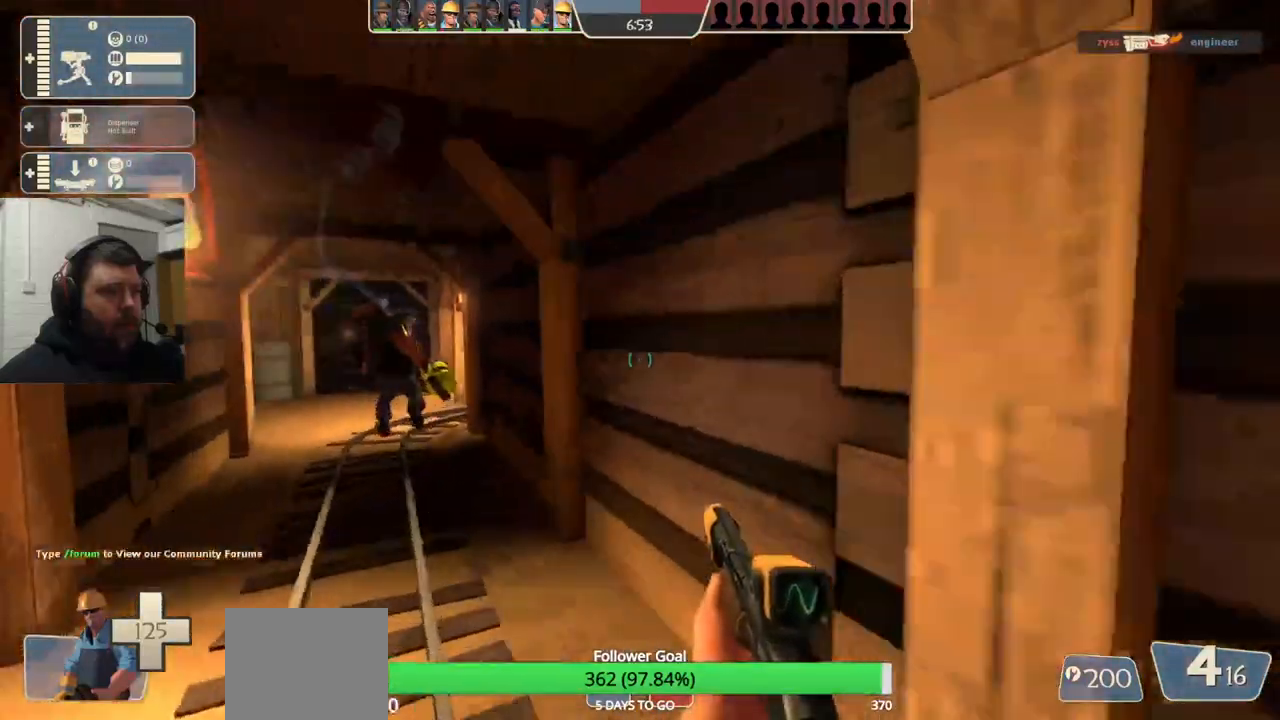
{"dt_ms": 500, "buttons": [], "left_stick": "up", "right_stick": "center", "events": [[233, "SQUARE", "down"], [333, "SQUARE", "up"]]}
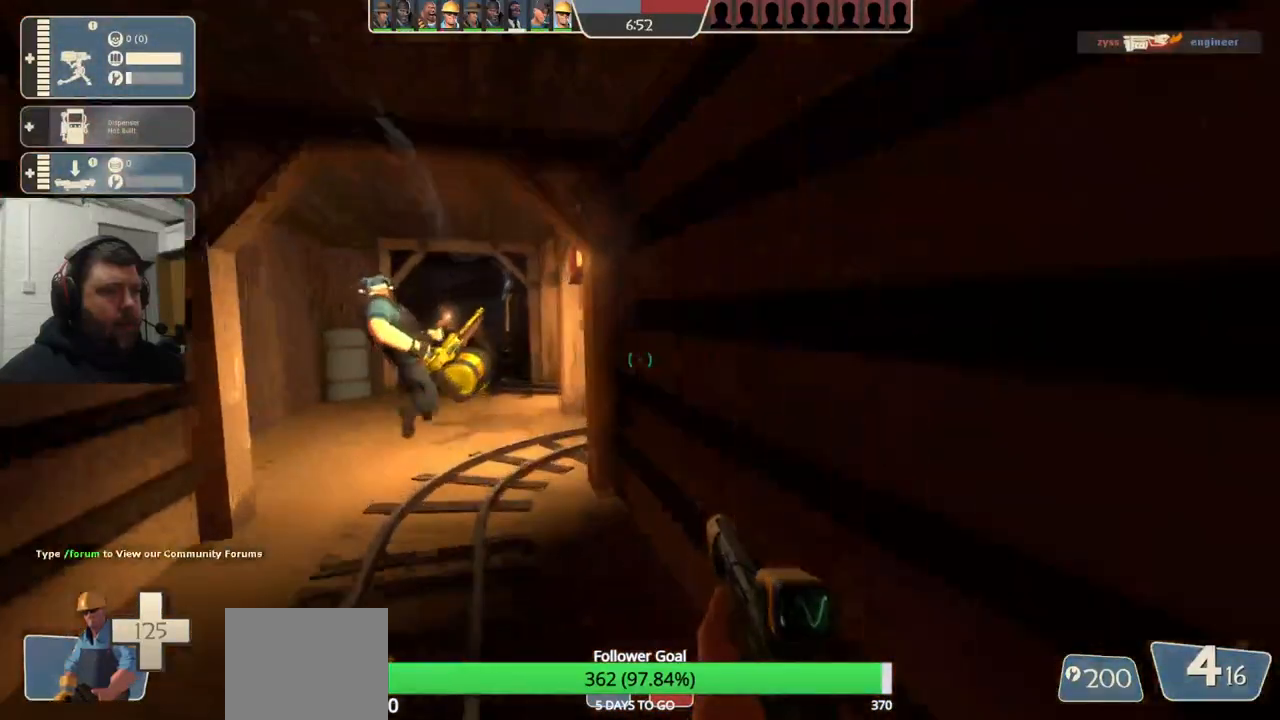
{"dt_ms": 500, "buttons": [], "left_stick": "up", "right_stick": "center", "events": []}